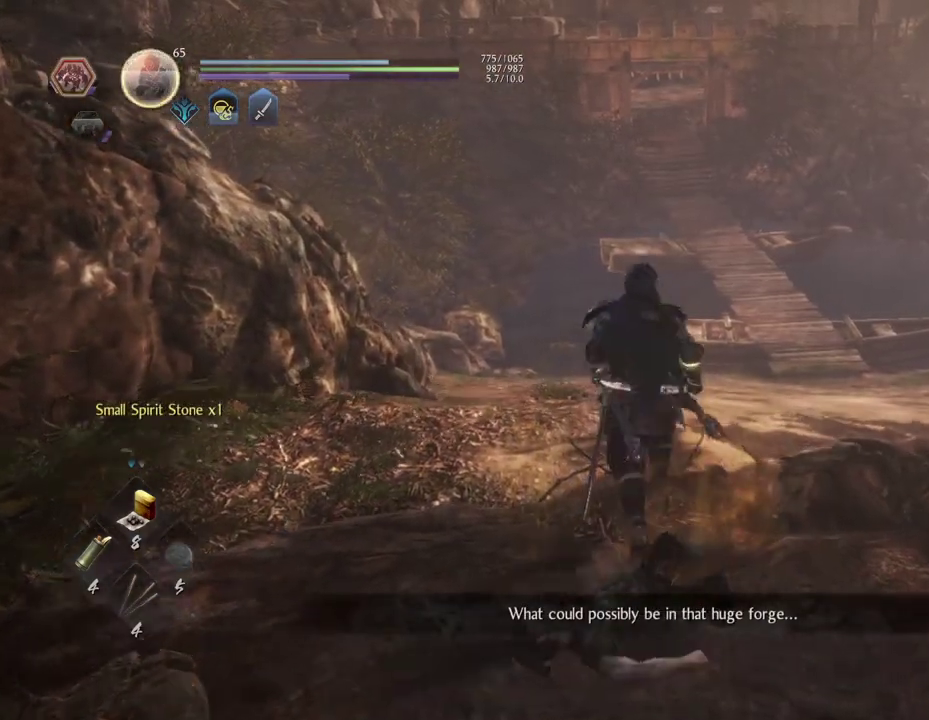
Gameplay with a controller (PlayStation layout); each line is a JSON object with the inputs held at the frame after it (dt_ms = milliseconds from this image to that frame). "button_events" lists button changes between this image and that frame as [ms after this image, input, new state], when the widget could be followed in between (sticks are given only as held states). Not read: L1.
{"dt_ms": 500, "buttons": [], "left_stick": "up", "right_stick": "down-right", "button_events": []}
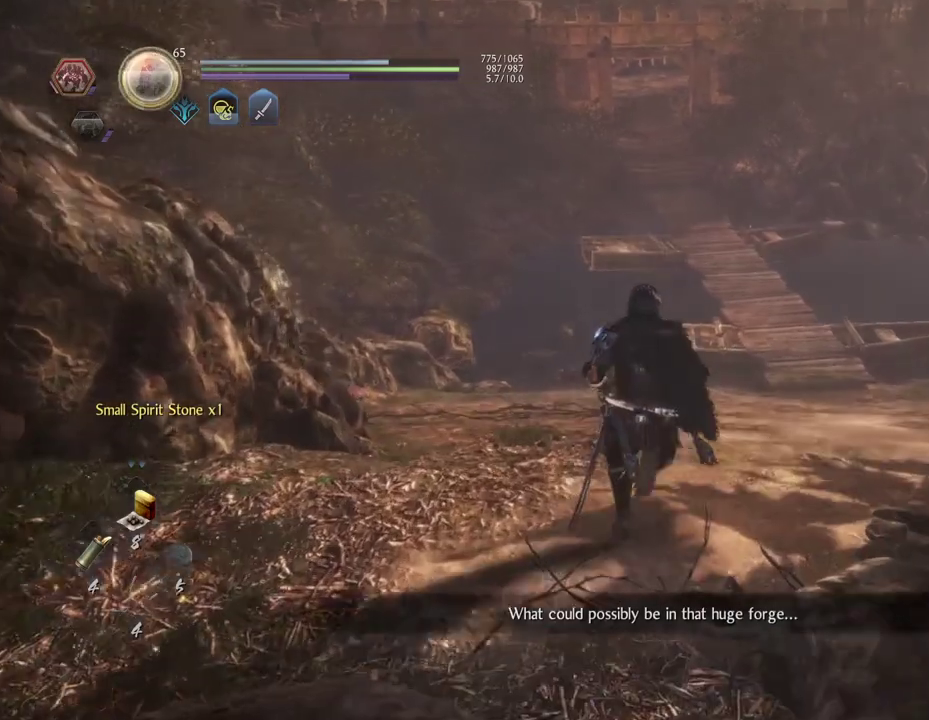
{"dt_ms": 600, "buttons": [], "left_stick": "up-right", "right_stick": "down-right", "button_events": []}
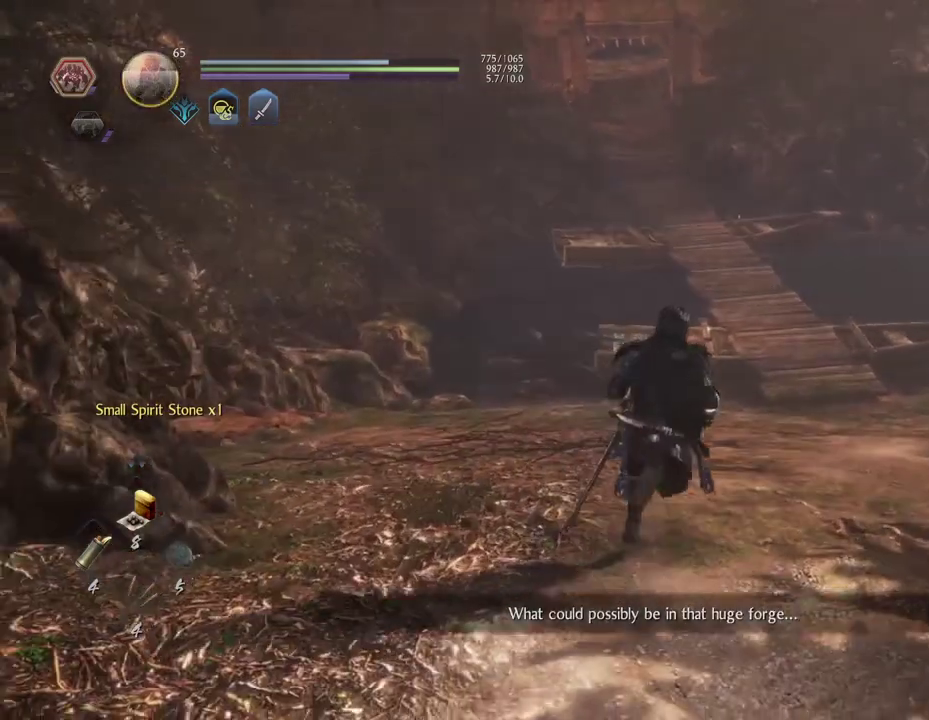
{"dt_ms": 500, "buttons": [], "left_stick": "right", "right_stick": "down-right", "button_events": []}
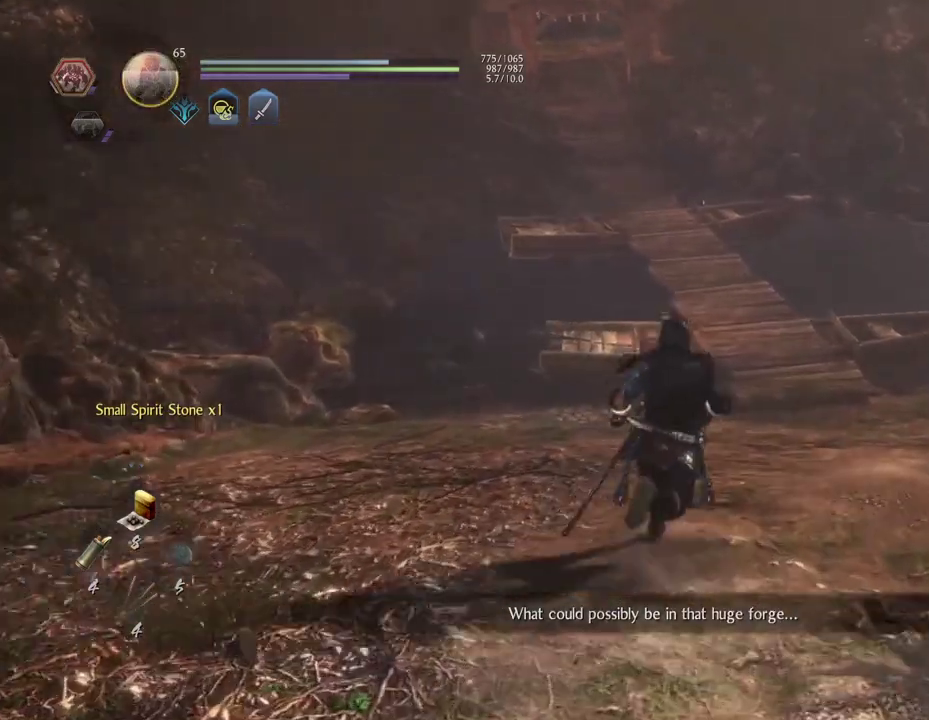
{"dt_ms": 500, "buttons": [], "left_stick": "up", "right_stick": "right", "button_events": []}
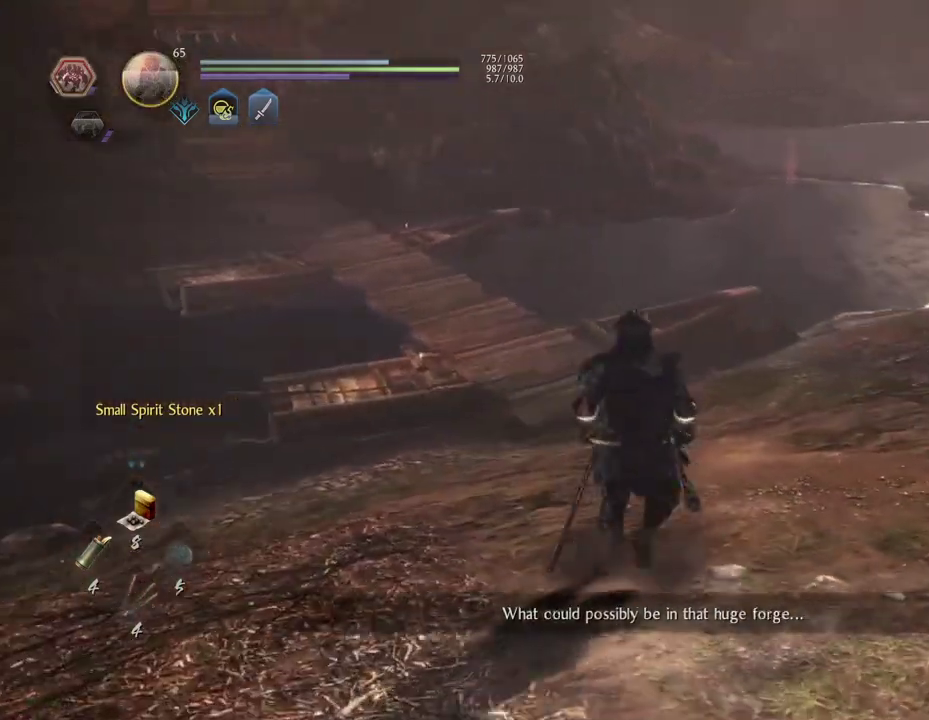
{"dt_ms": 600, "buttons": [], "left_stick": "up-right", "right_stick": "center", "button_events": []}
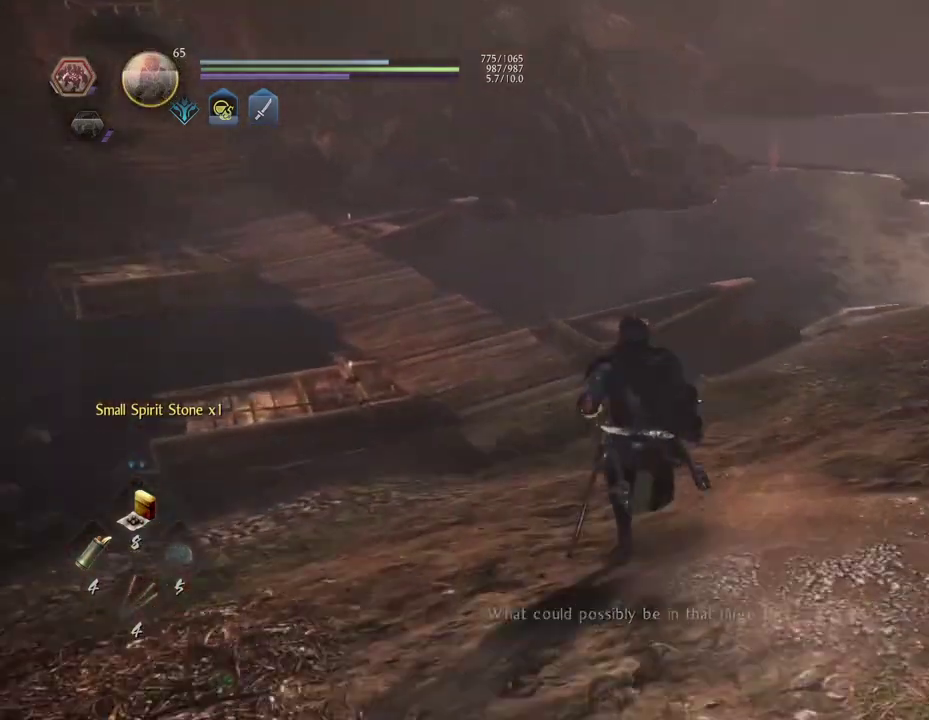
{"dt_ms": 500, "buttons": [], "left_stick": "right", "right_stick": "left", "button_events": []}
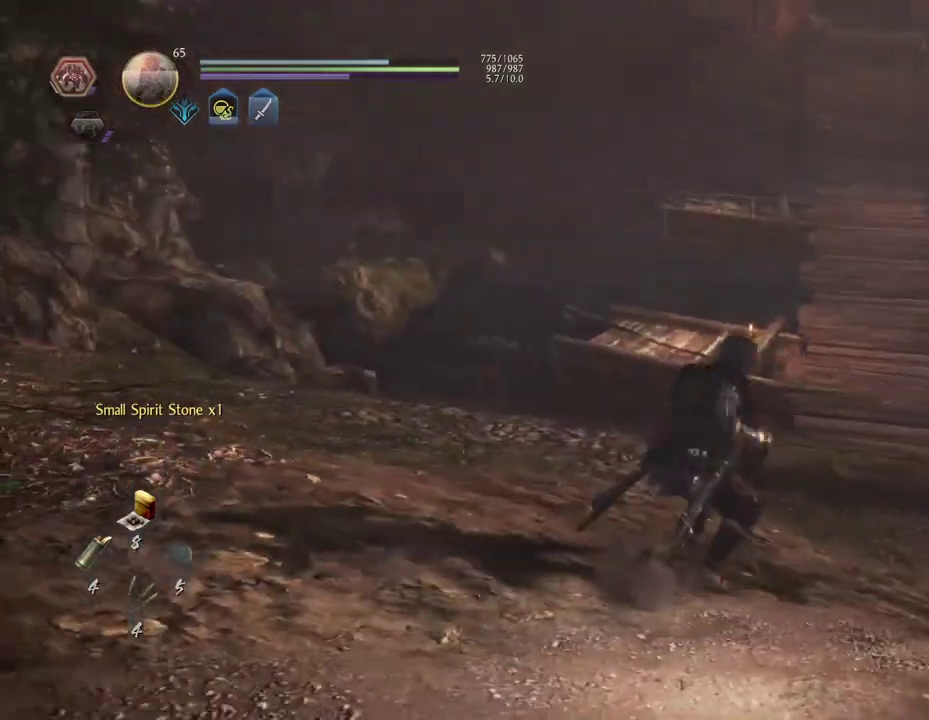
{"dt_ms": 700, "buttons": [], "left_stick": "up-right", "right_stick": "center", "button_events": []}
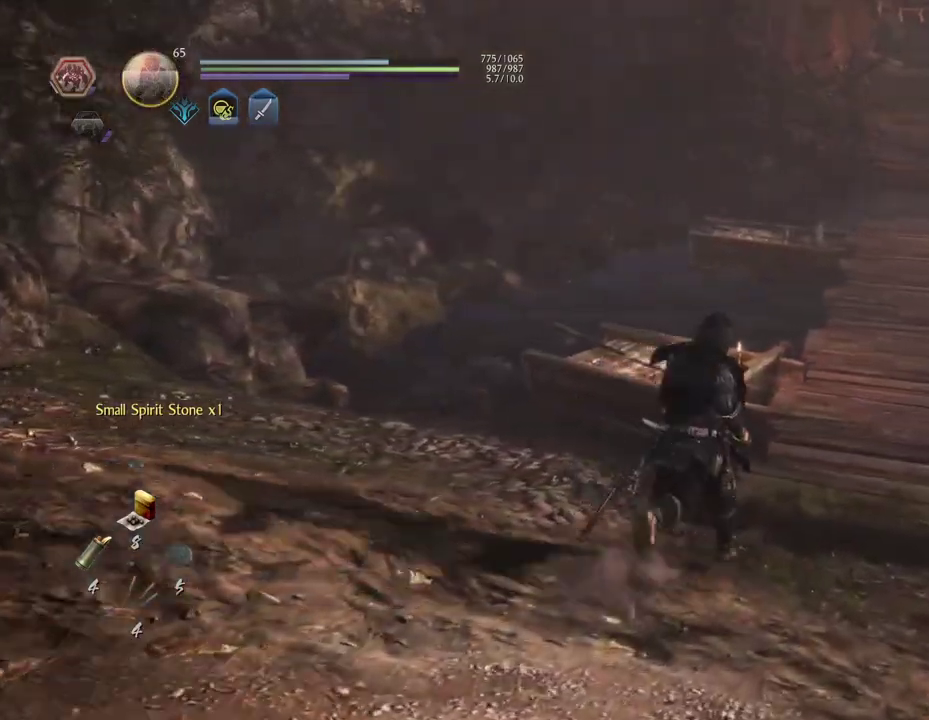
{"dt_ms": 500, "buttons": [], "left_stick": "up-right", "right_stick": "right", "button_events": []}
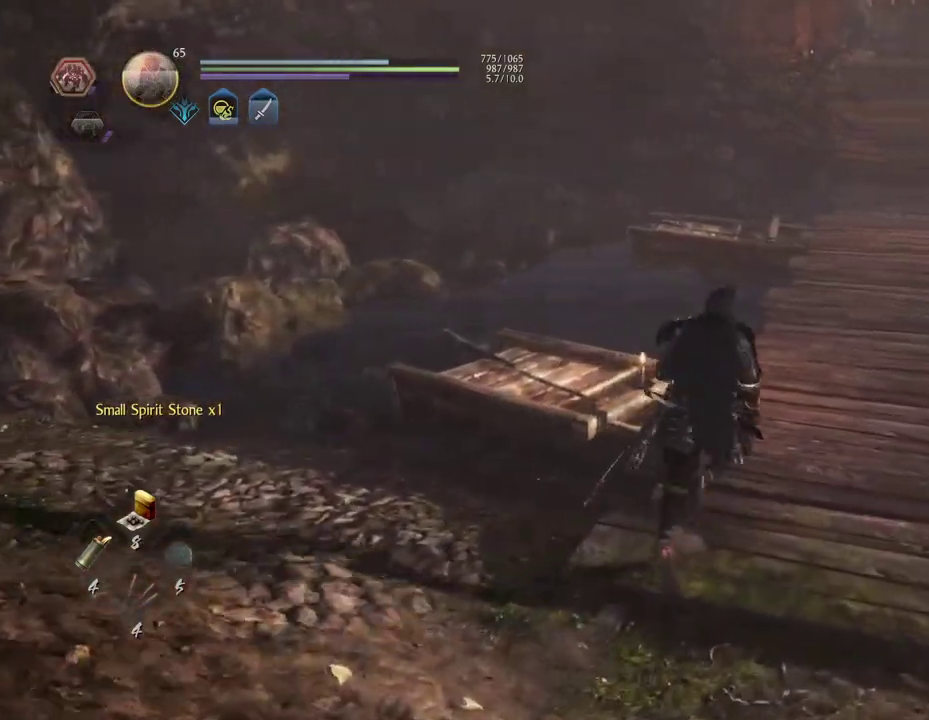
{"dt_ms": 300, "buttons": [], "left_stick": "right", "right_stick": "right", "button_events": []}
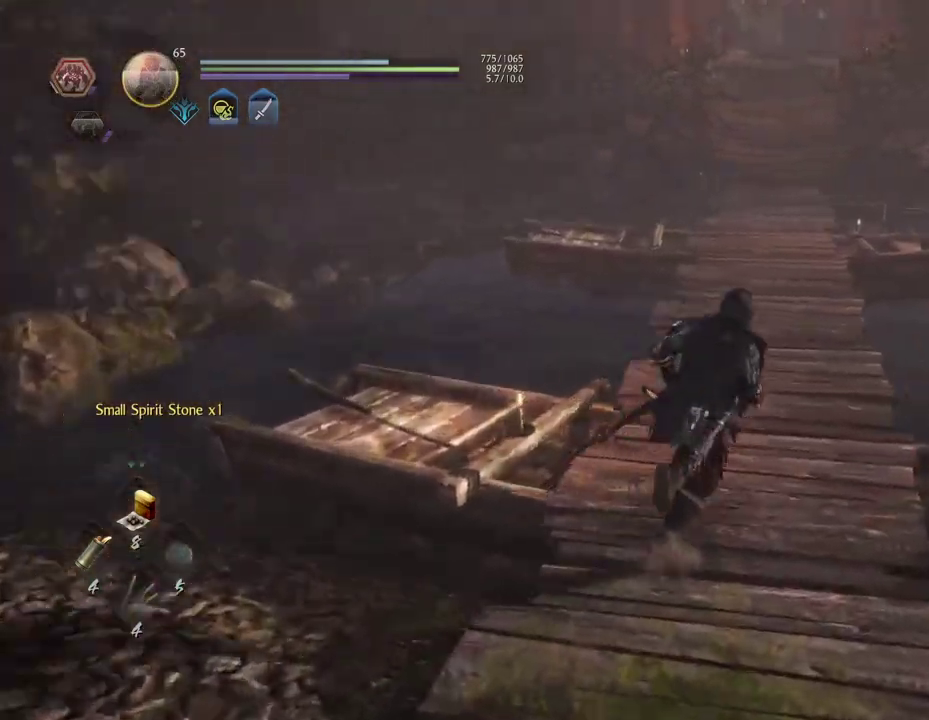
{"dt_ms": 300, "buttons": [], "left_stick": "down-right", "right_stick": "right", "button_events": []}
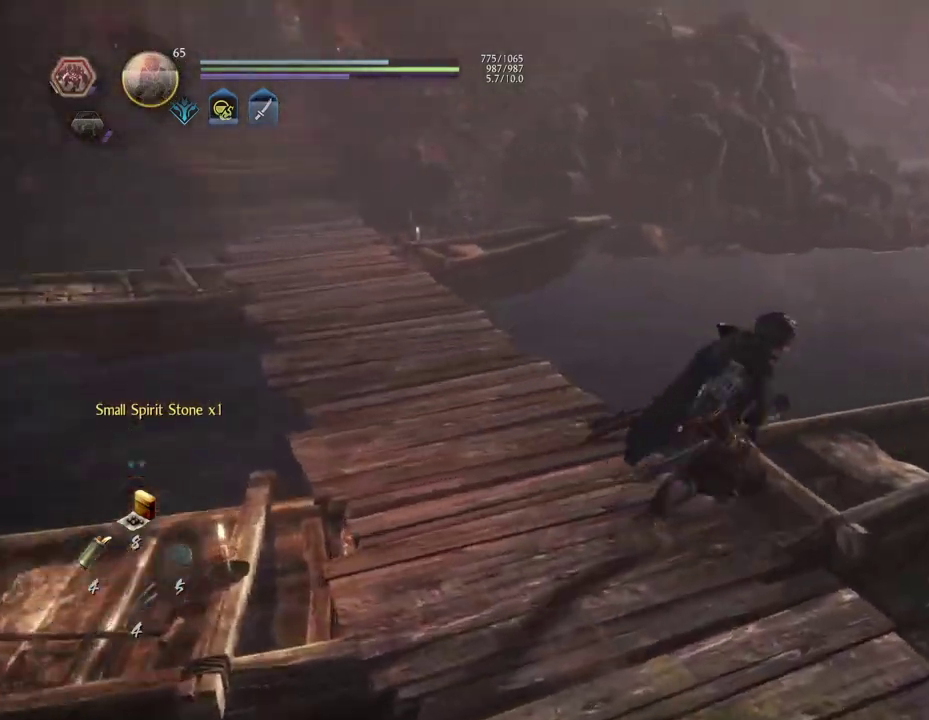
{"dt_ms": 500, "buttons": [], "left_stick": "right", "right_stick": "right", "button_events": []}
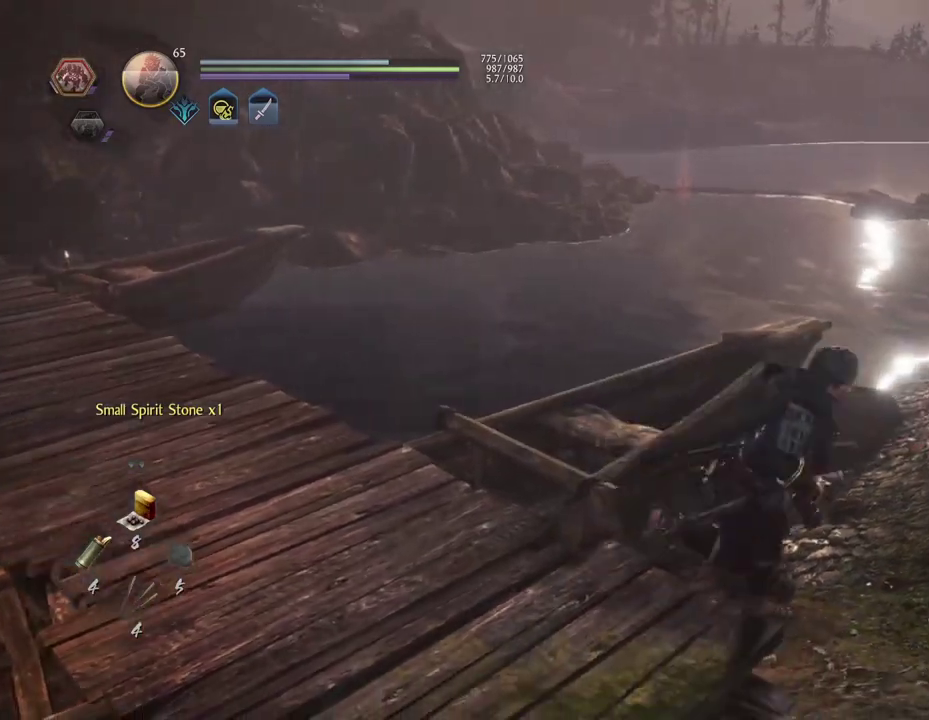
{"dt_ms": 600, "buttons": [], "left_stick": "up-right", "right_stick": "center", "button_events": []}
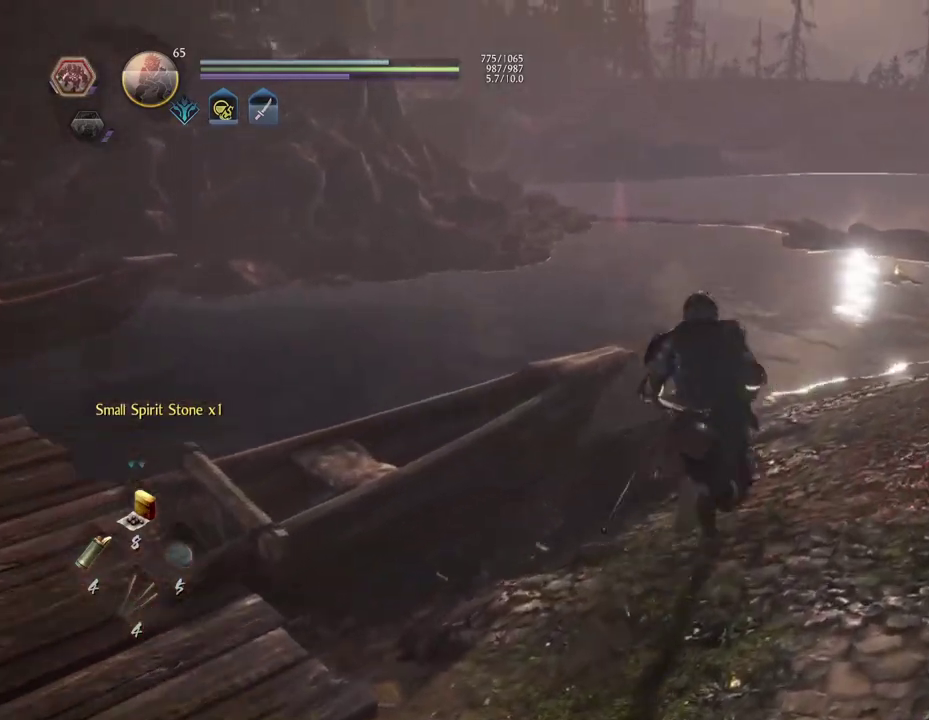
{"dt_ms": 500, "buttons": [], "left_stick": "up-right", "right_stick": "center", "button_events": []}
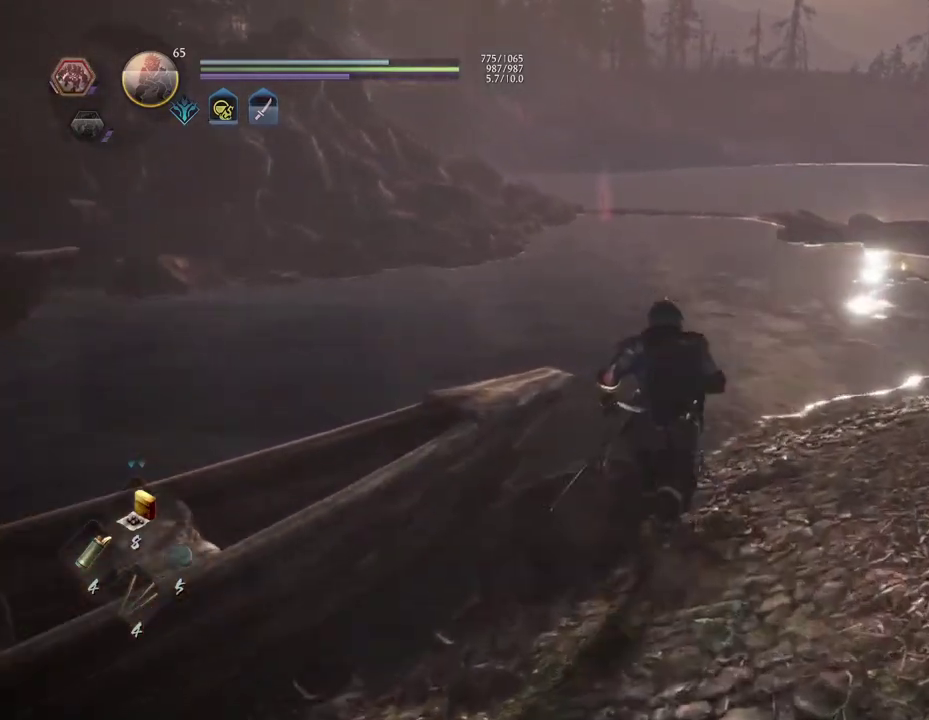
{"dt_ms": 500, "buttons": [], "left_stick": "up-right", "right_stick": "down-left", "button_events": []}
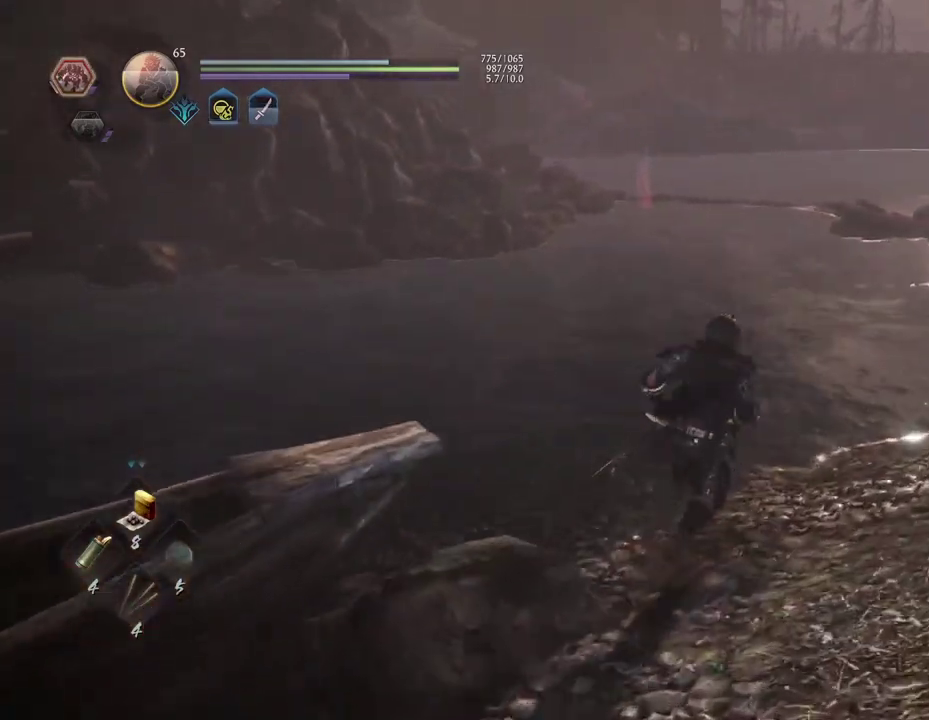
{"dt_ms": 600, "buttons": [], "left_stick": "up-right", "right_stick": "center", "button_events": []}
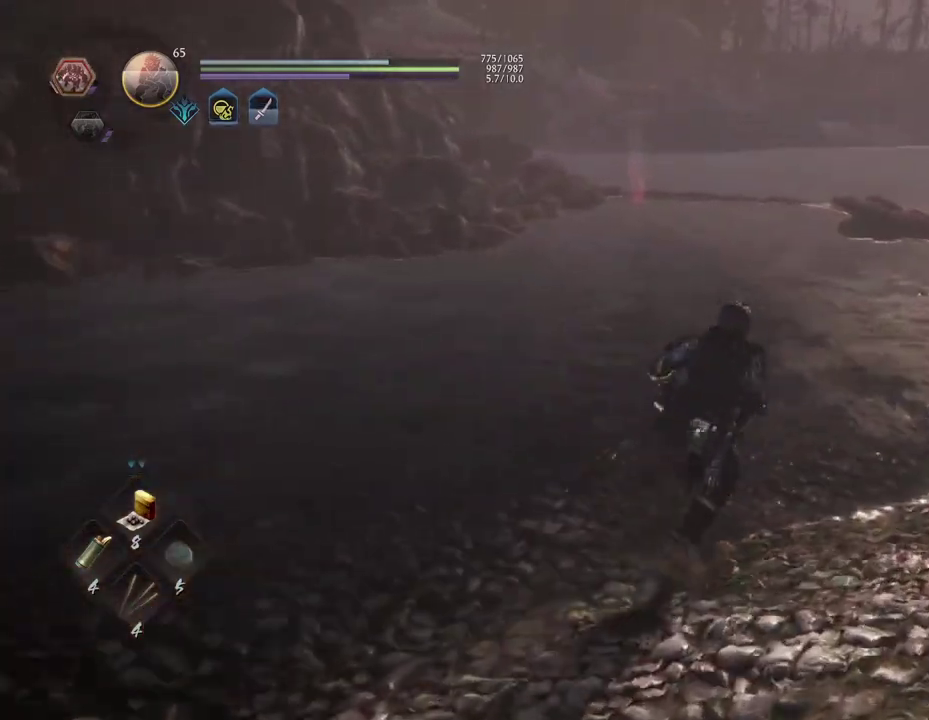
{"dt_ms": 500, "buttons": [], "left_stick": "up-right", "right_stick": "right", "button_events": []}
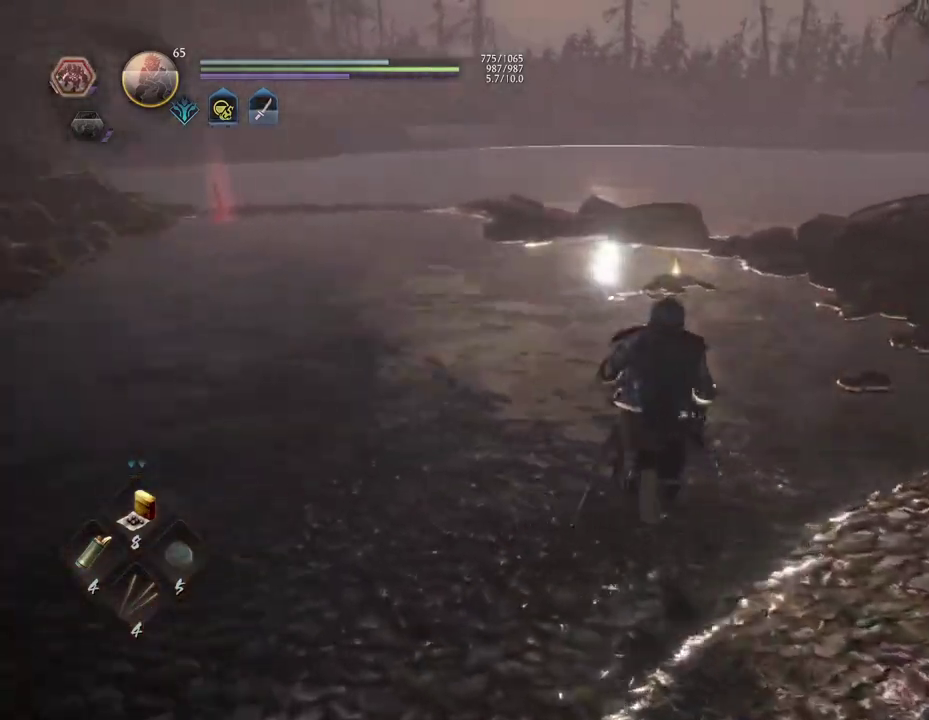
{"dt_ms": 500, "buttons": [], "left_stick": "up", "right_stick": "center", "button_events": []}
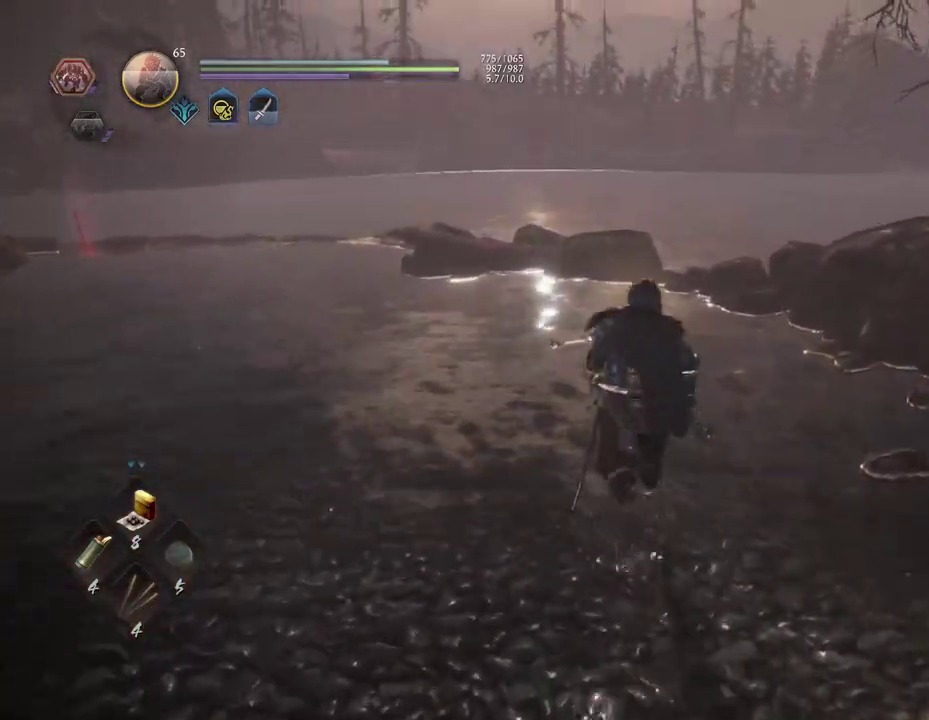
{"dt_ms": 300, "buttons": [], "left_stick": "up", "right_stick": "down", "button_events": []}
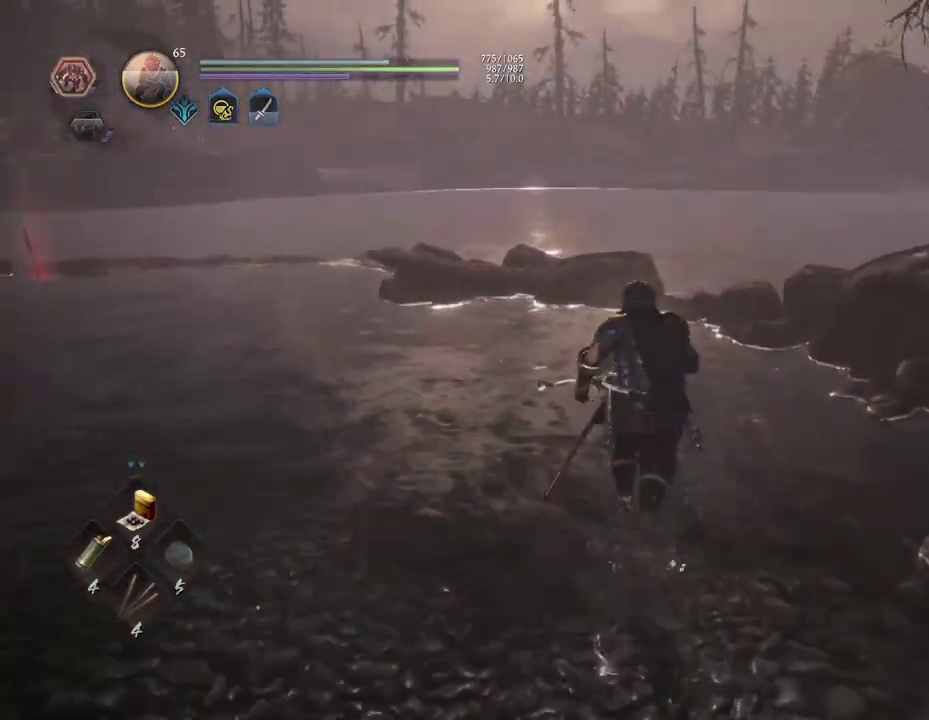
{"dt_ms": 500, "buttons": [], "left_stick": "up", "right_stick": "down", "button_events": []}
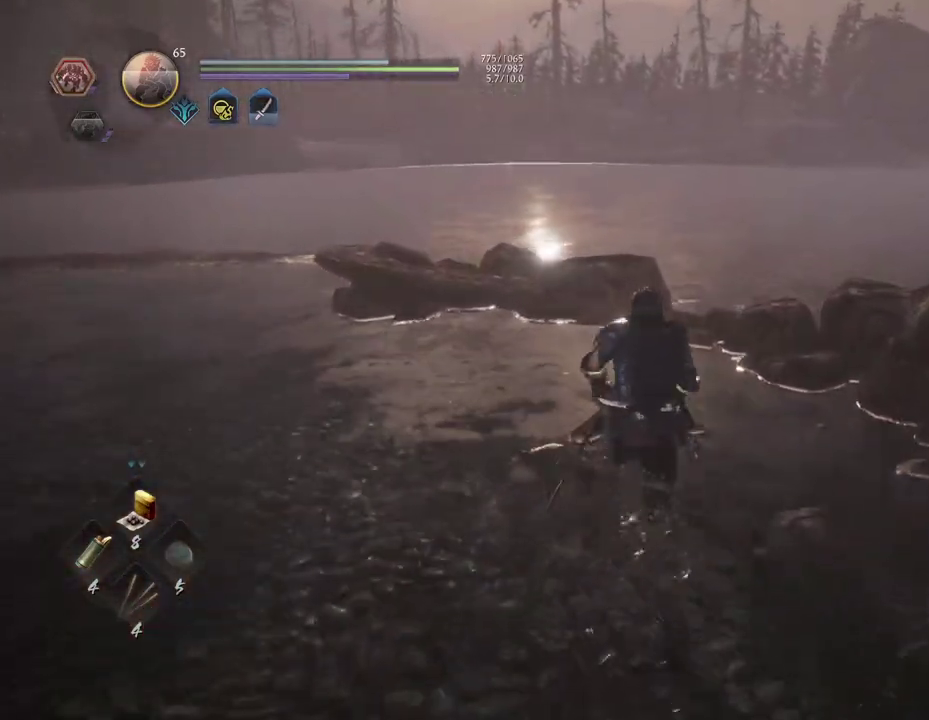
{"dt_ms": 600, "buttons": ["CIRCLE"], "left_stick": "down-right", "right_stick": "center", "button_events": [[300, "CIRCLE", "down"]]}
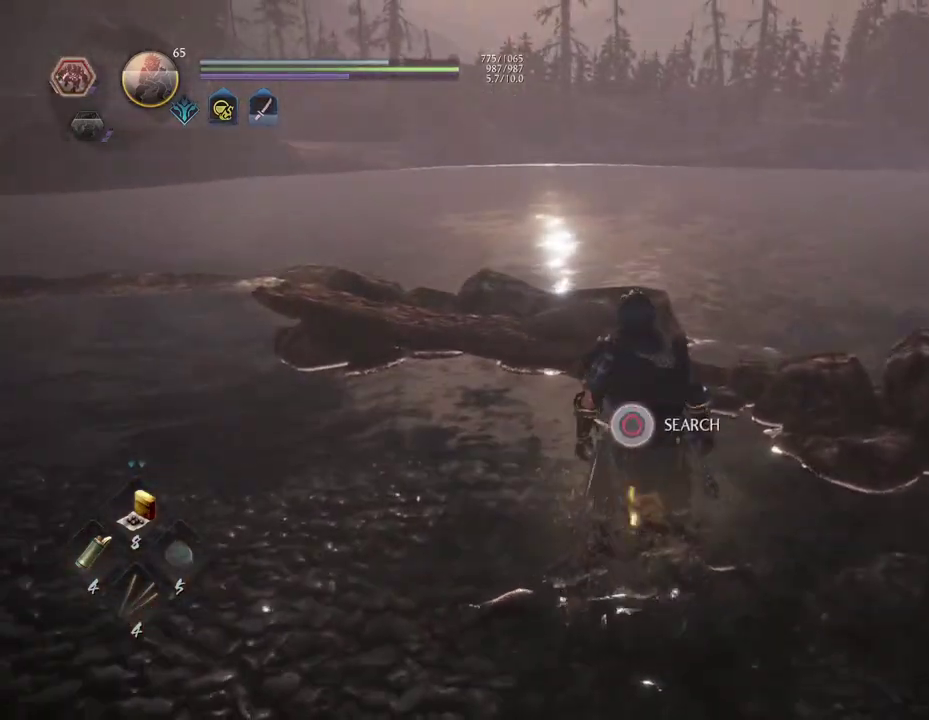
{"dt_ms": 500, "buttons": ["CIRCLE"], "left_stick": "down-right", "right_stick": "left", "button_events": []}
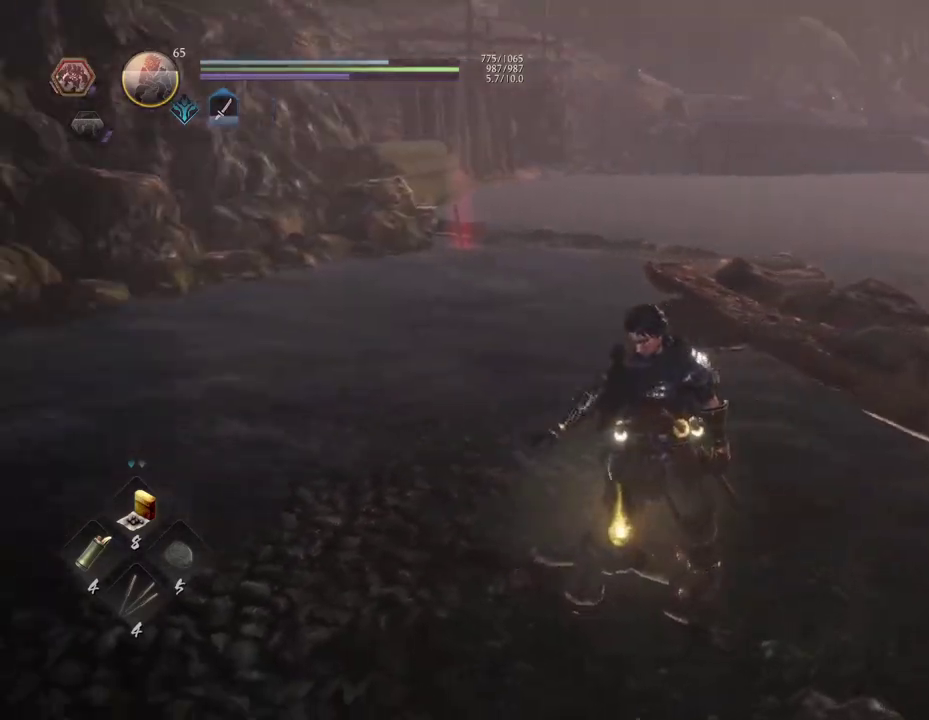
{"dt_ms": 600, "buttons": [], "left_stick": "center", "right_stick": "center", "button_events": [[83, "CIRCLE", "up"]]}
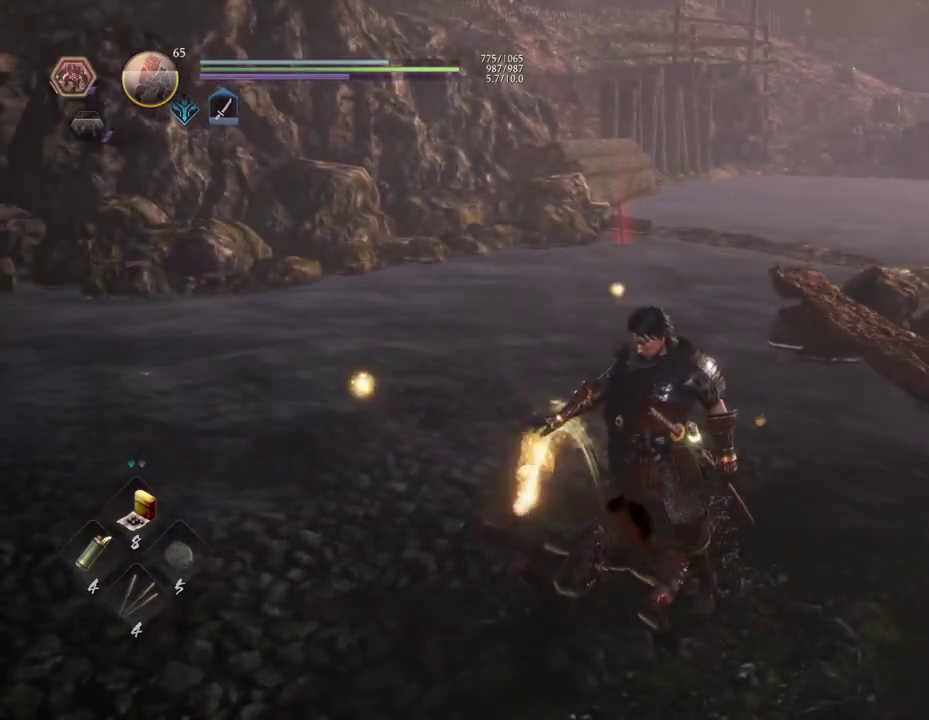
{"dt_ms": 500, "buttons": [], "left_stick": "down-right", "right_stick": "center", "button_events": []}